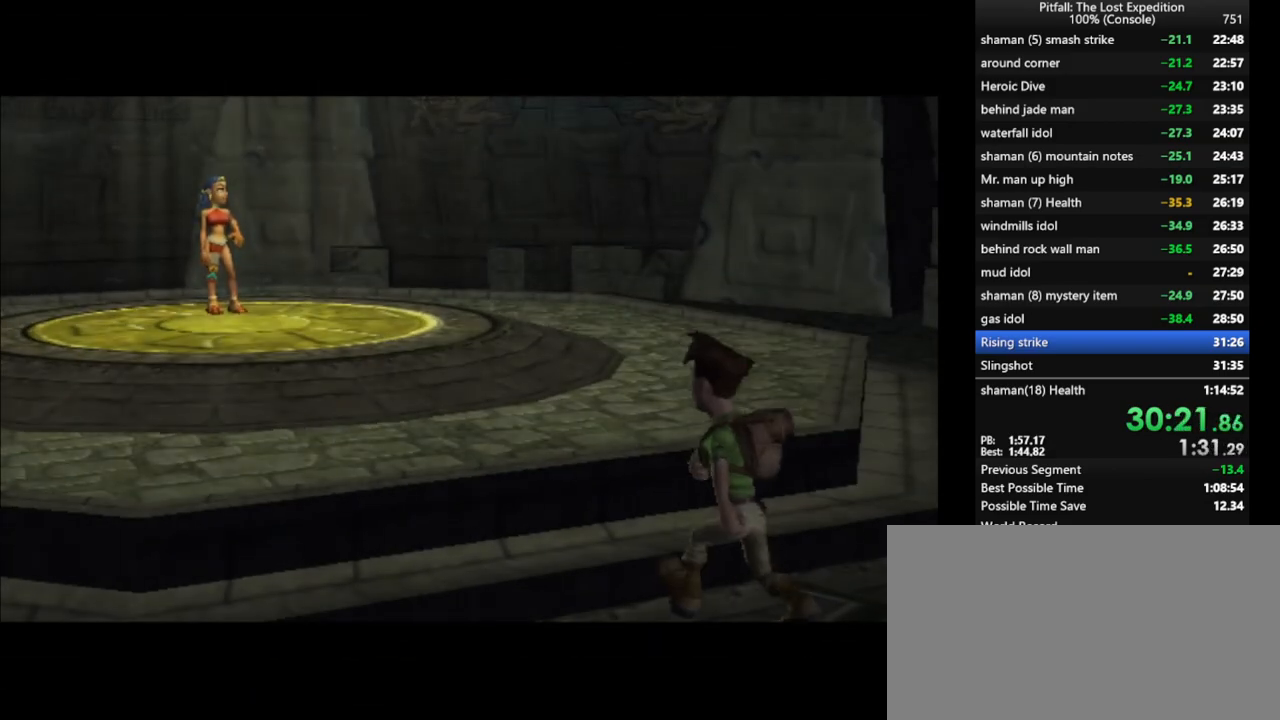
Gameplay with a controller (Nintendo layout); each line is a JSON object with the inputs held at the frame after it. "events" lists button and stick changes between this image and that frame as [ms after this image, input, new state], when the widget could be followed in between. Not read: L3 R3 START.
{"buttons": [], "left_stick": "center", "right_stick": "center", "events": [[67, "A", "down"], [133, "A", "up"], [217, "A", "down"], [233, "A", "up"], [300, "A", "down"], [317, "A", "up"]]}
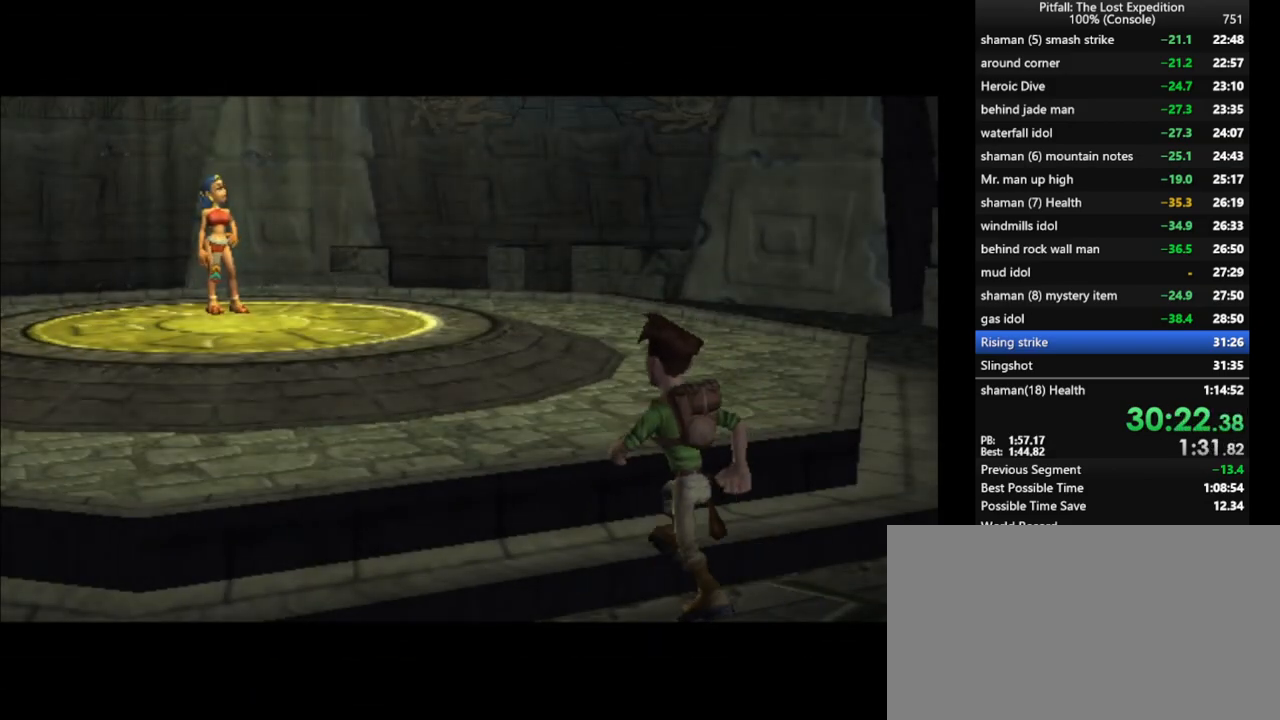
{"buttons": ["A"], "left_stick": "center", "right_stick": "center", "events": [[17, "A", "down"], [83, "A", "up"], [133, "A", "down"], [167, "A", "up"], [267, "A", "down"], [317, "A", "up"], [400, "A", "down"]]}
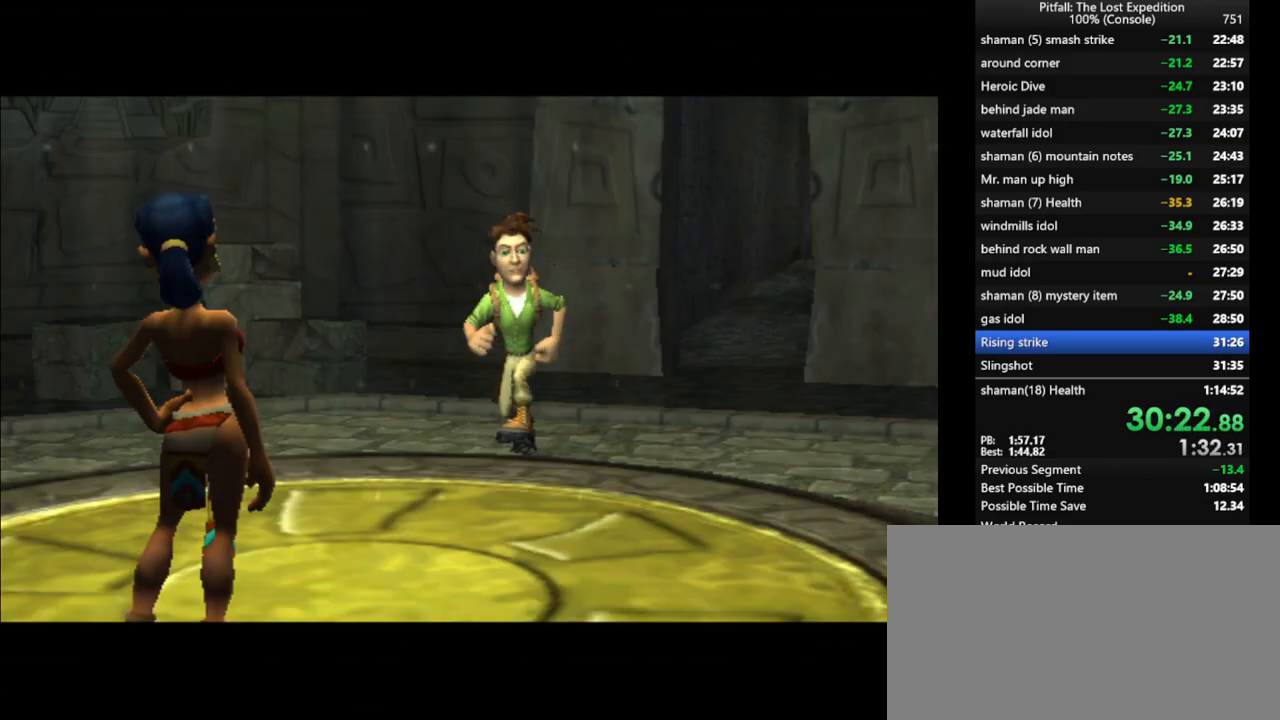
{"buttons": ["A"], "left_stick": "center", "right_stick": "center", "events": []}
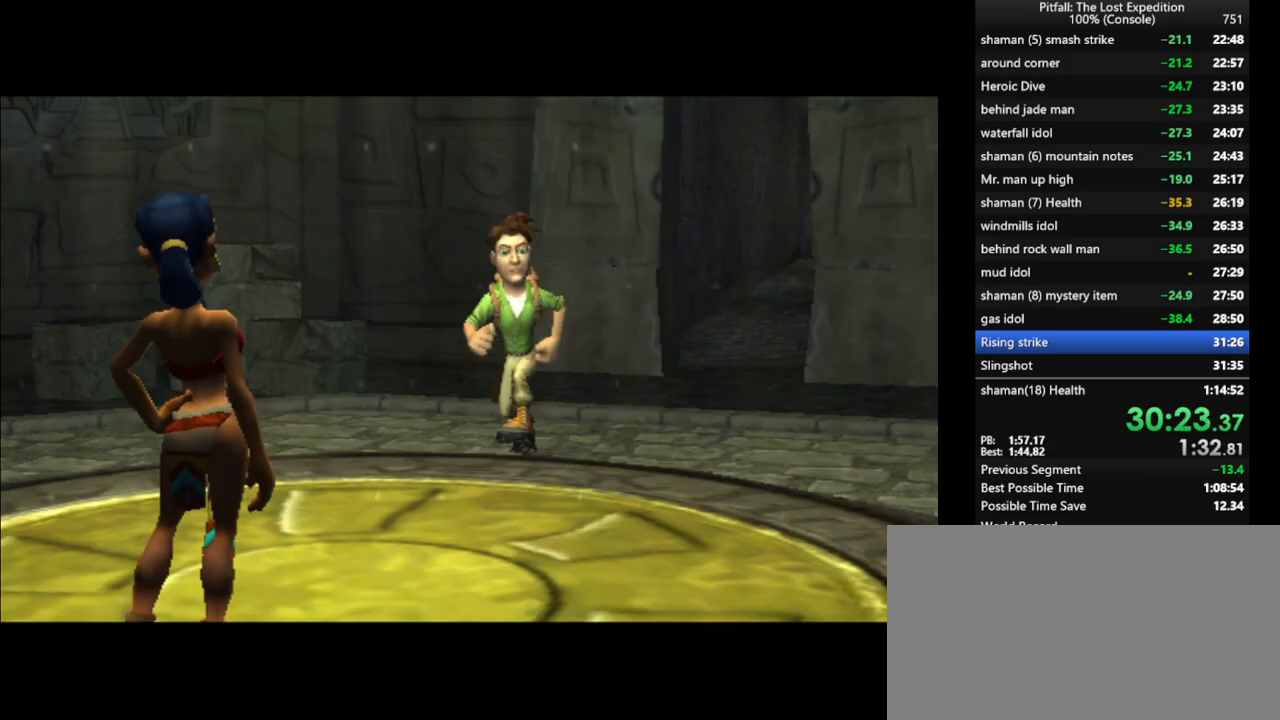
{"buttons": ["A"], "left_stick": "center", "right_stick": "center", "events": []}
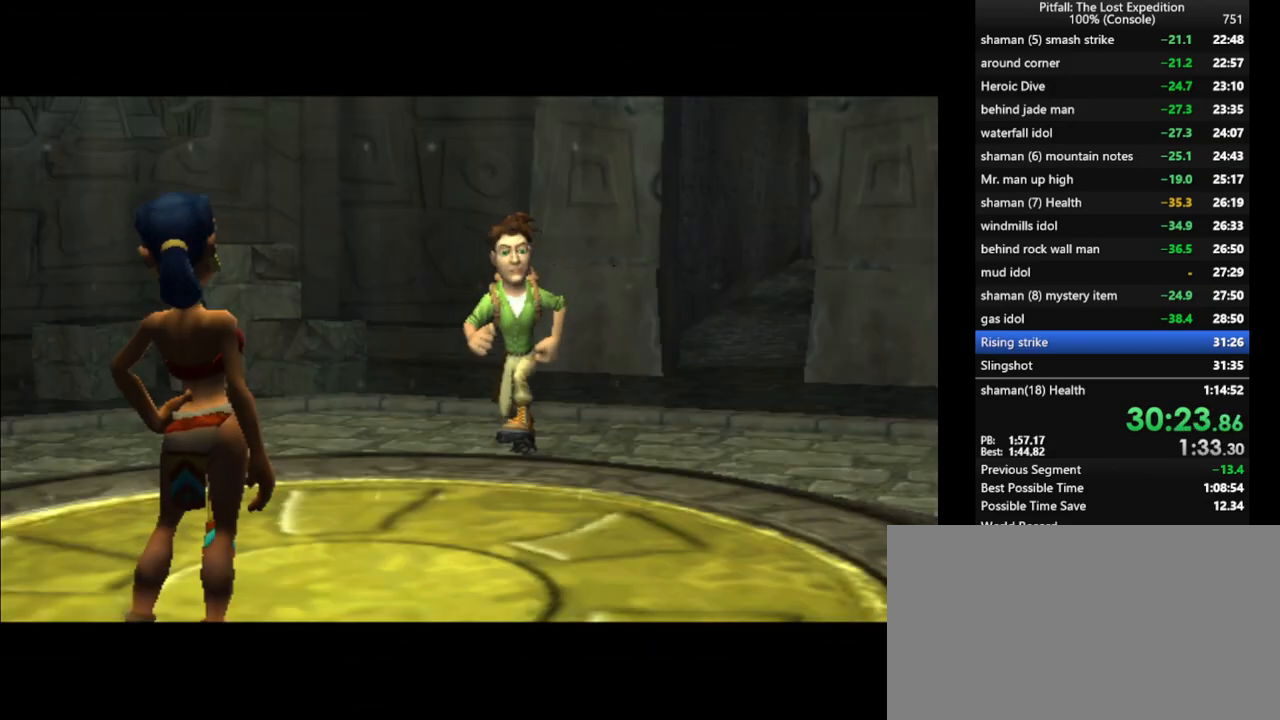
{"buttons": [], "left_stick": "center", "right_stick": "center", "events": [[200, "A", "up"], [283, "A", "down"], [317, "A", "up"], [417, "A", "down"], [500, "A", "up"]]}
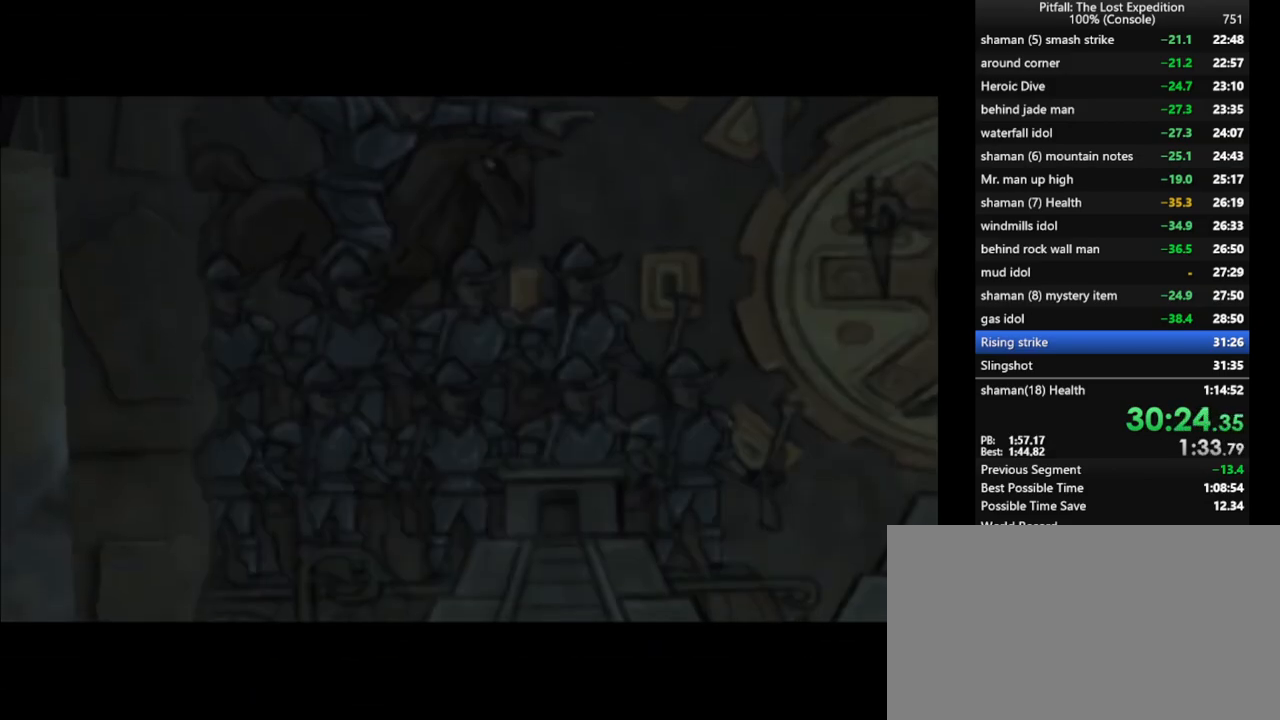
{"buttons": ["A"], "left_stick": "center", "right_stick": "center", "events": [[83, "A", "down"], [117, "A", "up"], [200, "A", "down"], [233, "A", "up"], [317, "A", "down"], [350, "A", "up"], [433, "A", "down"]]}
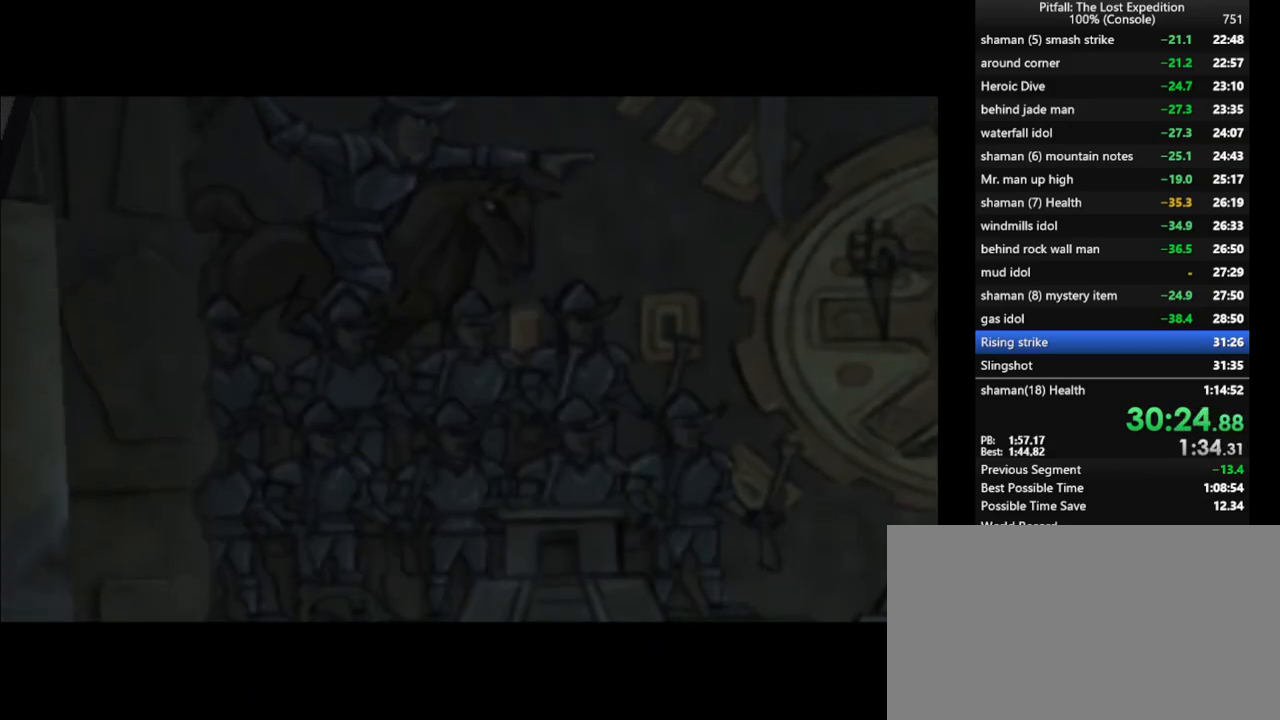
{"buttons": [], "left_stick": "center", "right_stick": "center", "events": [[33, "A", "up"], [233, "A", "down"], [317, "A", "up"], [383, "A", "down"], [483, "A", "up"]]}
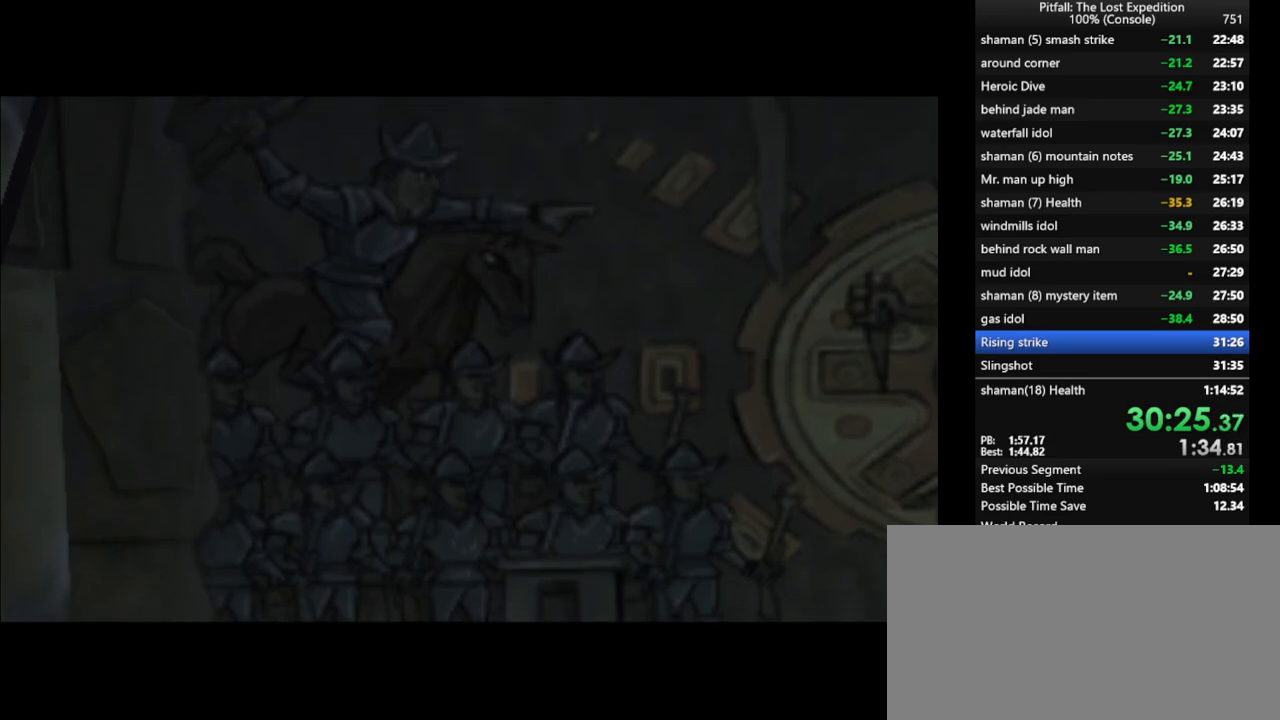
{"buttons": ["A"], "left_stick": "center", "right_stick": "center", "events": [[67, "A", "down"], [167, "A", "up"], [200, "A", "down"], [300, "A", "up"], [350, "A", "down"], [433, "A", "up"], [483, "A", "down"]]}
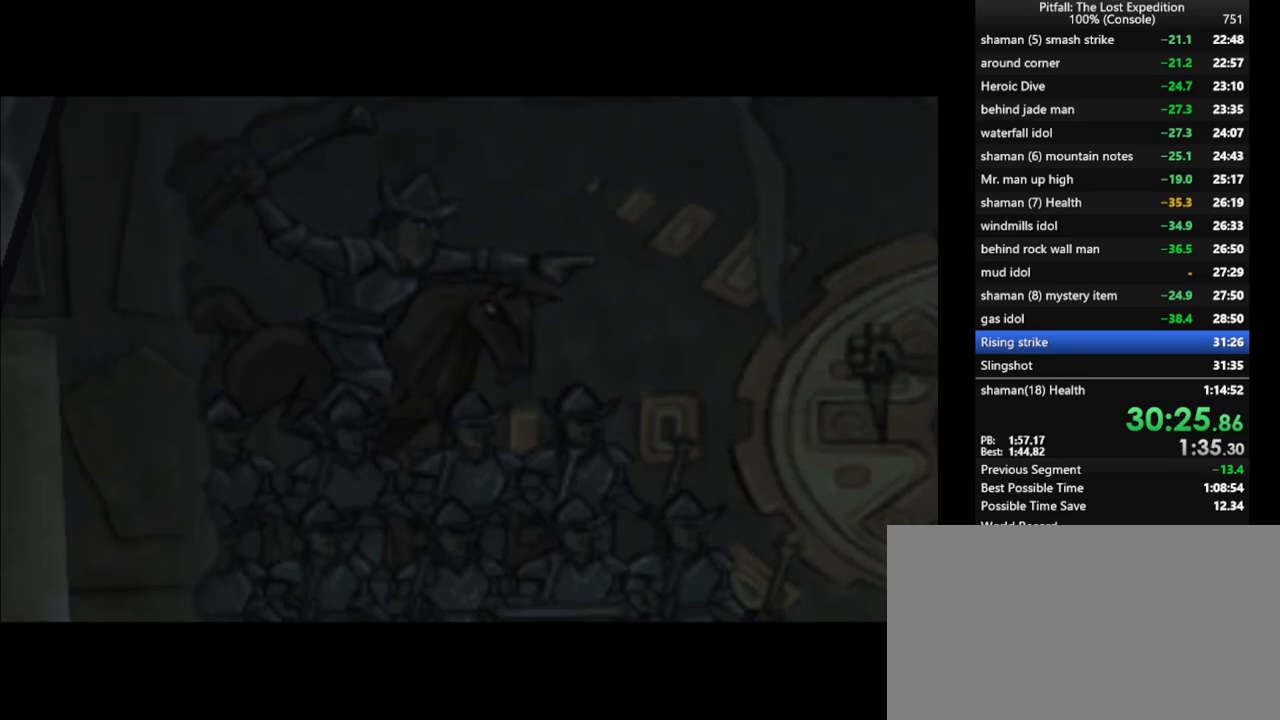
{"buttons": ["A"], "left_stick": "center", "right_stick": "center", "events": []}
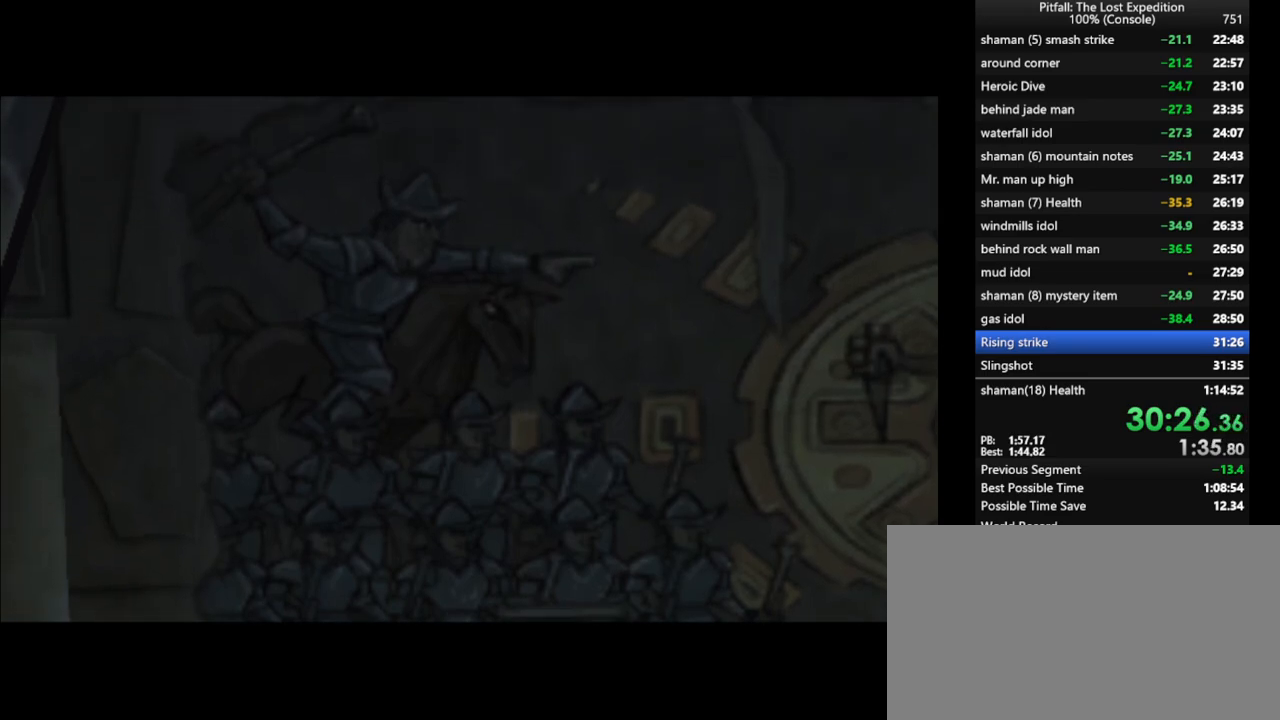
{"buttons": [], "left_stick": "center", "right_stick": "center", "events": [[467, "A", "up"]]}
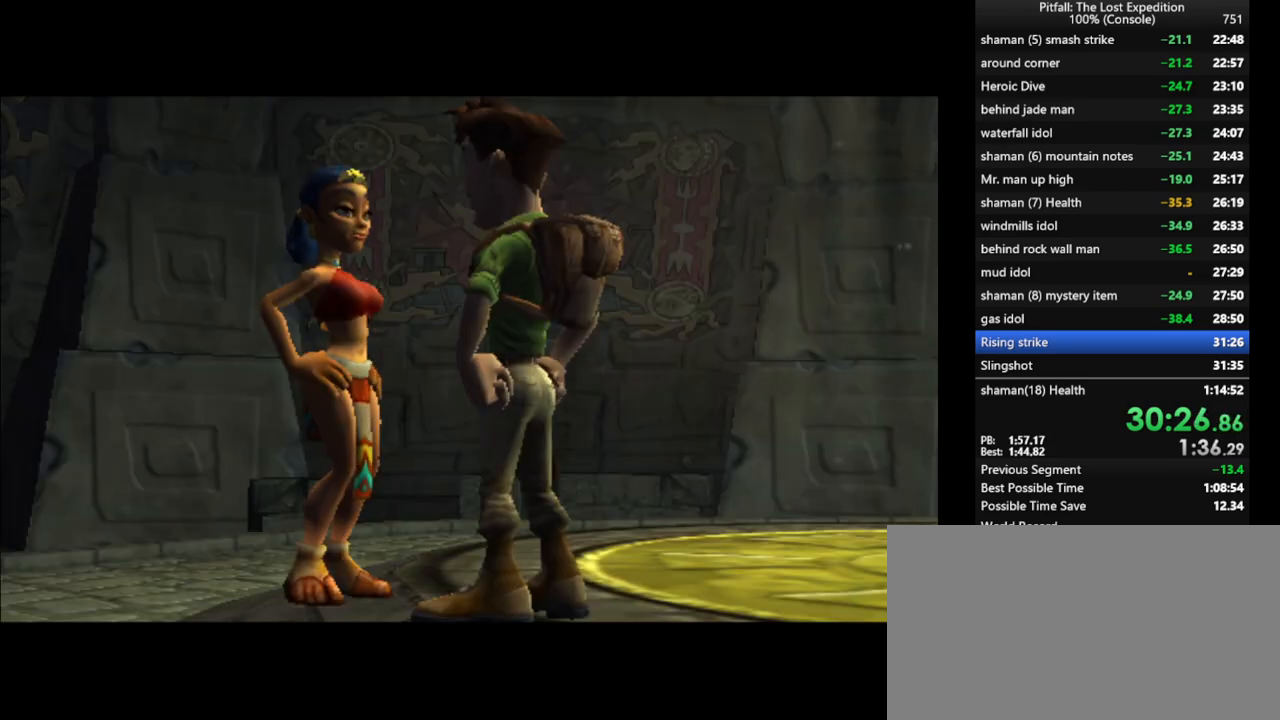
{"buttons": [], "left_stick": "center", "right_stick": "center", "events": [[17, "A", "down"], [117, "A", "up"], [233, "A", "down"], [300, "A", "up"], [350, "A", "down"], [433, "A", "up"]]}
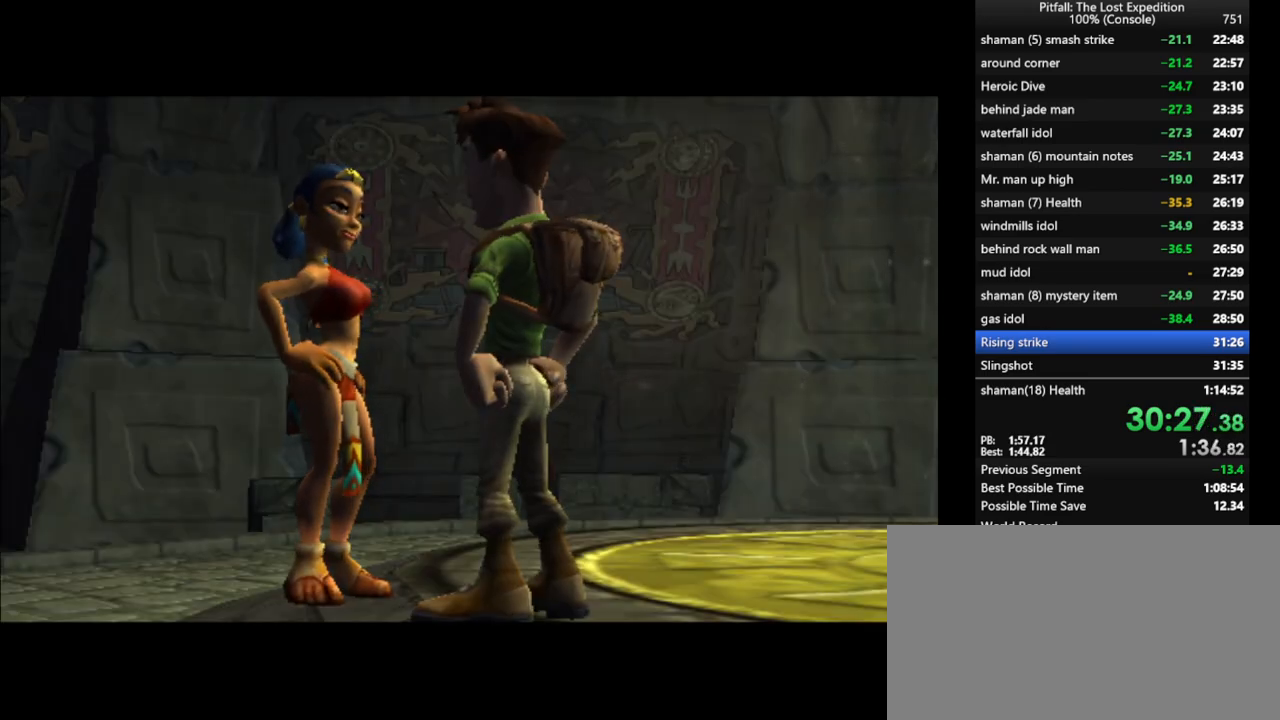
{"buttons": ["A"], "left_stick": "center", "right_stick": "center", "events": [[17, "A", "down"], [83, "A", "up"], [267, "A", "down"], [333, "A", "up"], [483, "A", "down"]]}
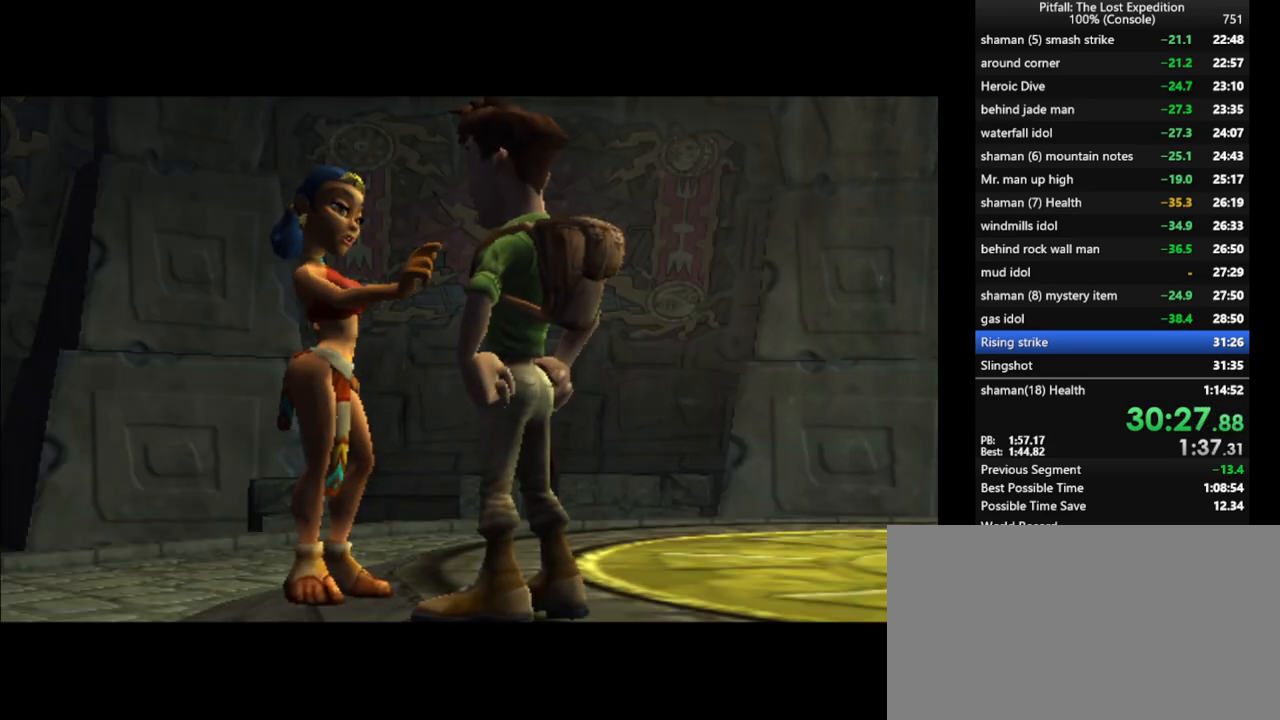
{"buttons": ["A"], "left_stick": "center", "right_stick": "center", "events": [[183, "A", "up"], [200, "A", "down"], [283, "A", "up"], [350, "A", "down"], [417, "A", "up"], [450, "A", "down"]]}
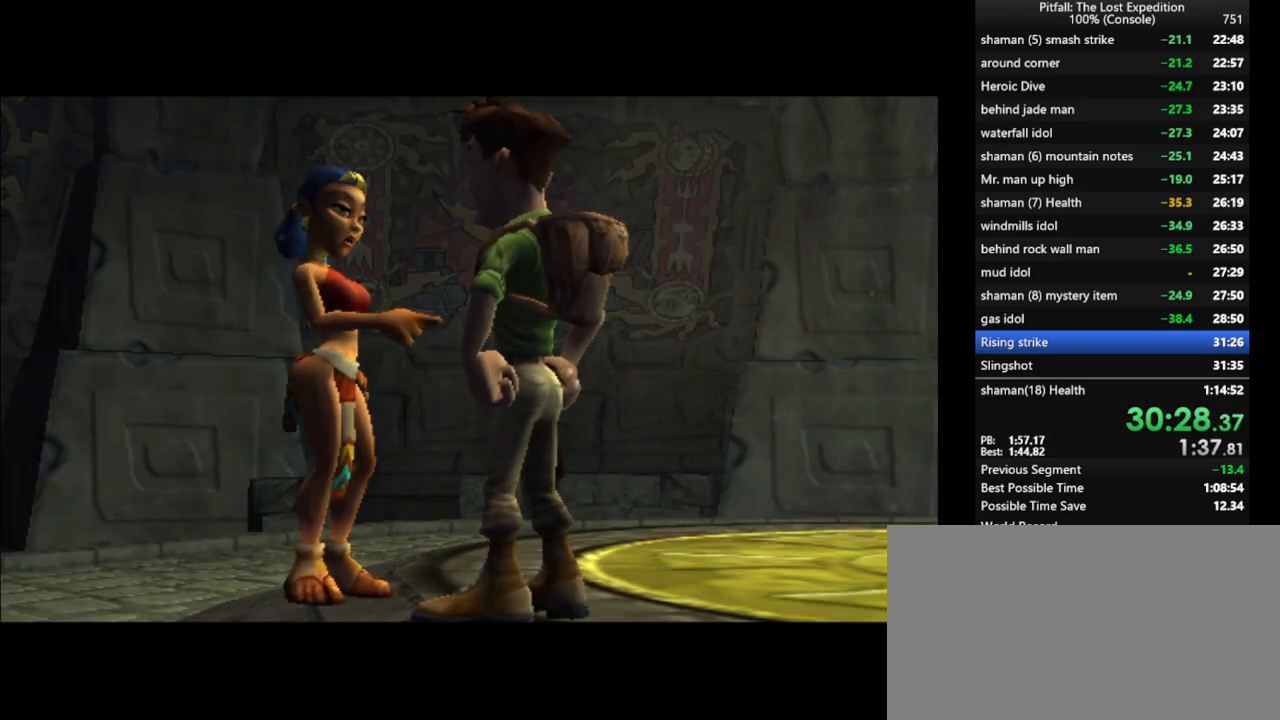
{"buttons": ["A"], "left_stick": "center", "right_stick": "center", "events": [[17, "A", "up"], [83, "A", "down"], [117, "A", "up"], [200, "A", "down"]]}
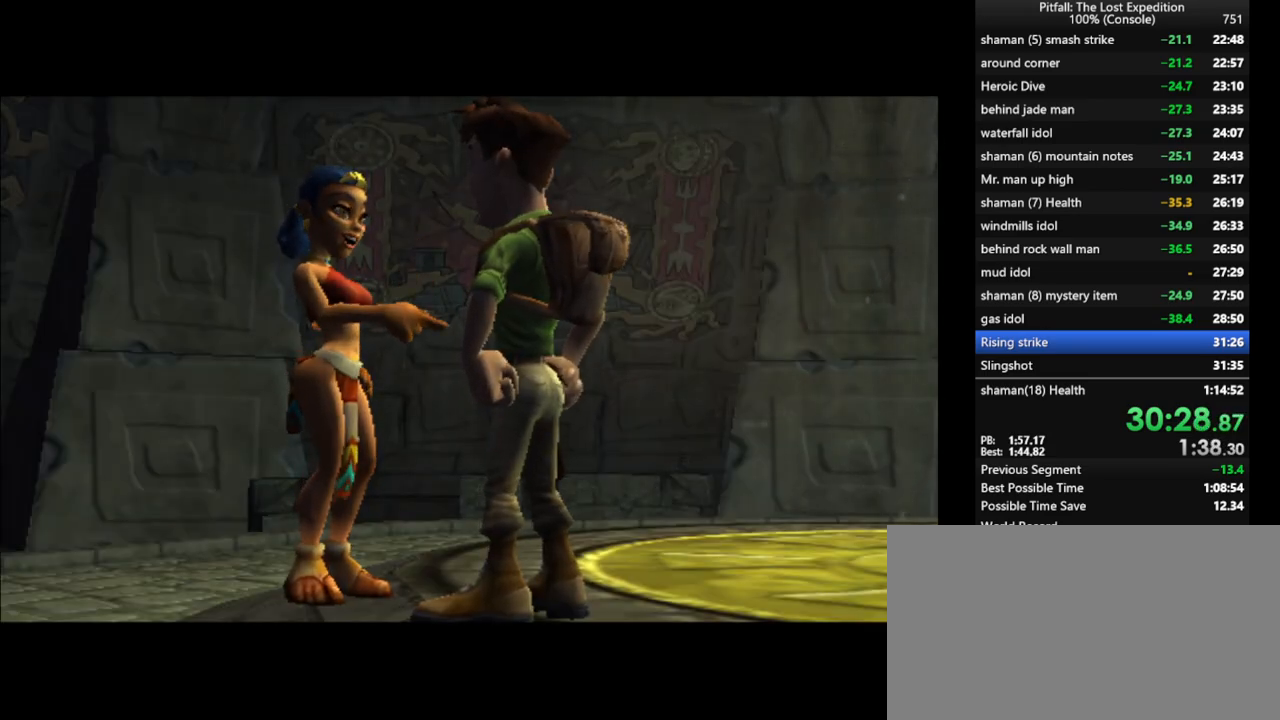
{"buttons": ["A"], "left_stick": "center", "right_stick": "center", "events": [[200, "A", "up"], [217, "A", "down"], [250, "A", "up"], [283, "A", "down"]]}
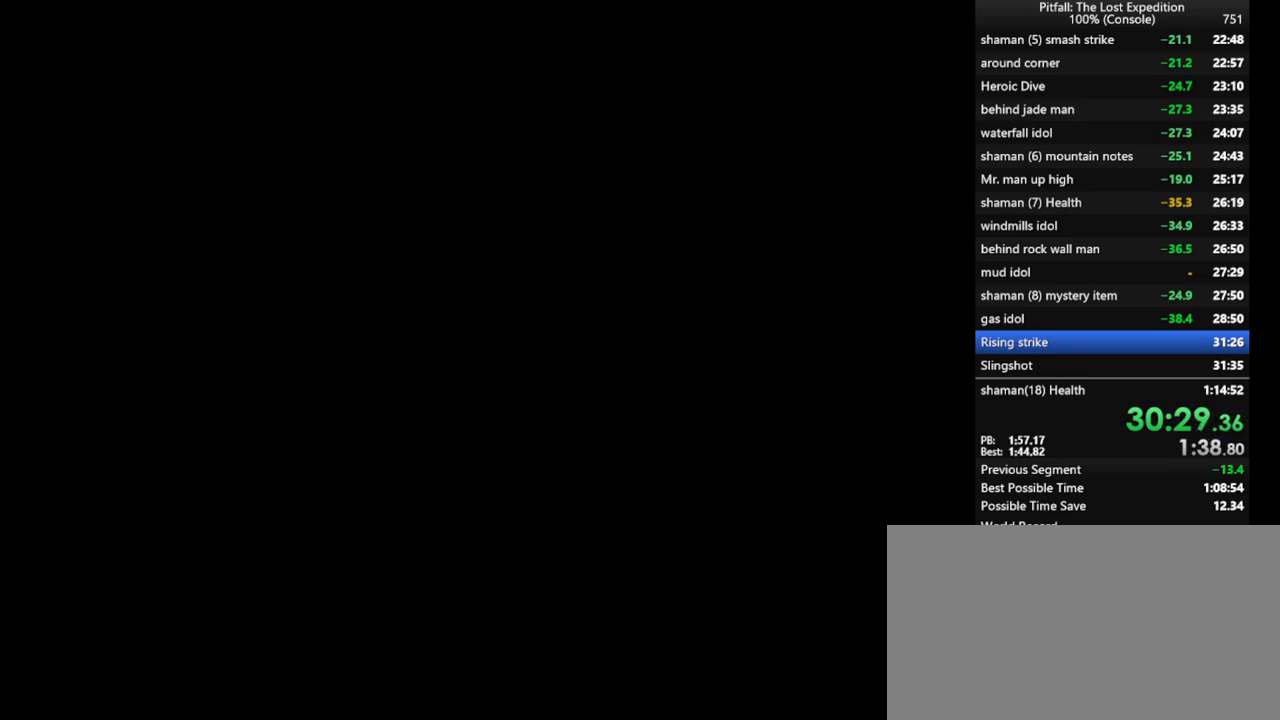
{"buttons": [], "left_stick": "center", "right_stick": "center", "events": [[167, "A", "up"], [350, "B", "down"], [450, "B", "up"]]}
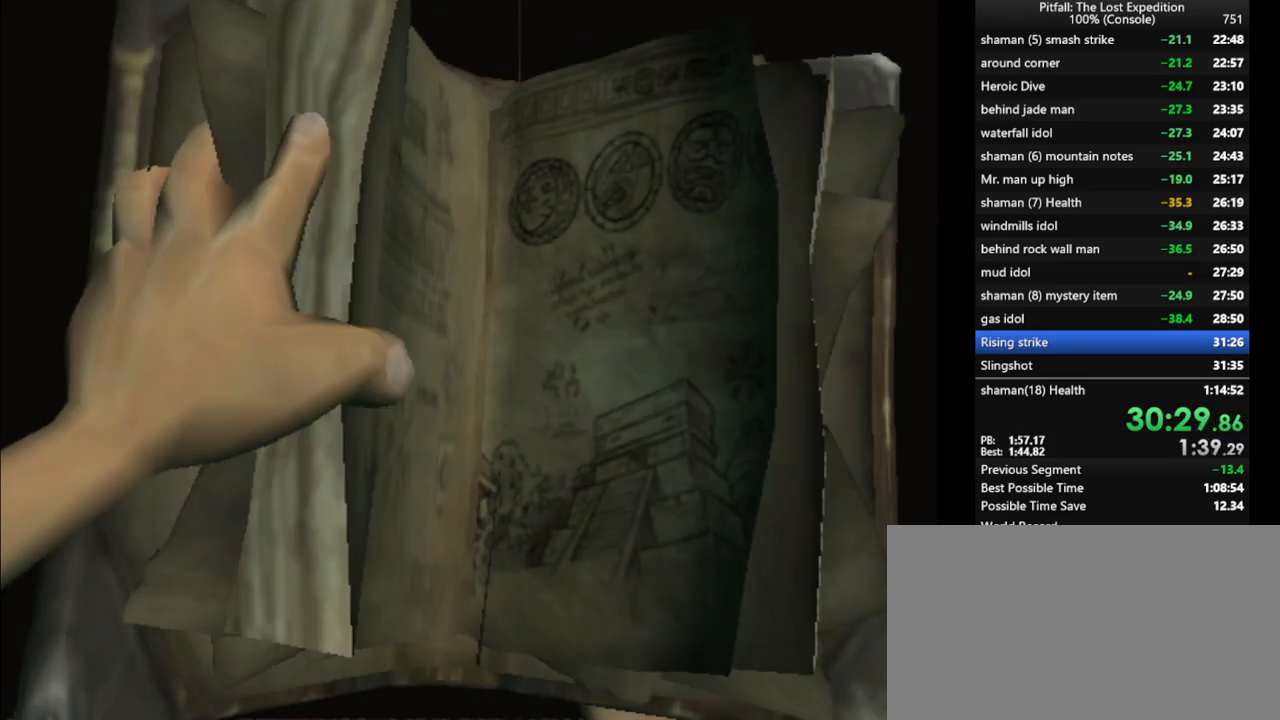
{"buttons": ["B"], "left_stick": "center", "right_stick": "center", "events": [[83, "B", "down"], [167, "B", "up"], [233, "B", "down"], [333, "B", "up"], [350, "B", "down"], [433, "B", "up"], [500, "B", "down"]]}
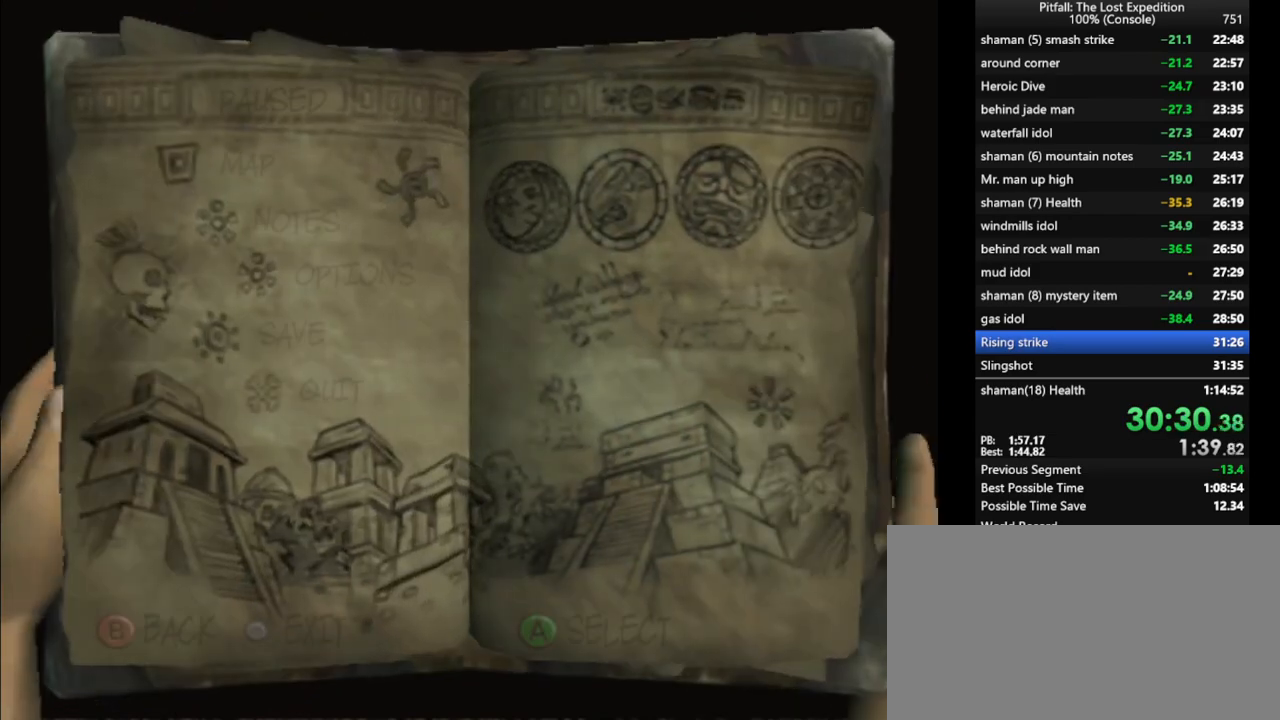
{"buttons": [], "left_stick": "center", "right_stick": "center", "events": [[67, "B", "up"], [133, "B", "down"], [183, "B", "up"], [267, "B", "down"], [317, "B", "up"], [400, "B", "down"], [450, "B", "up"]]}
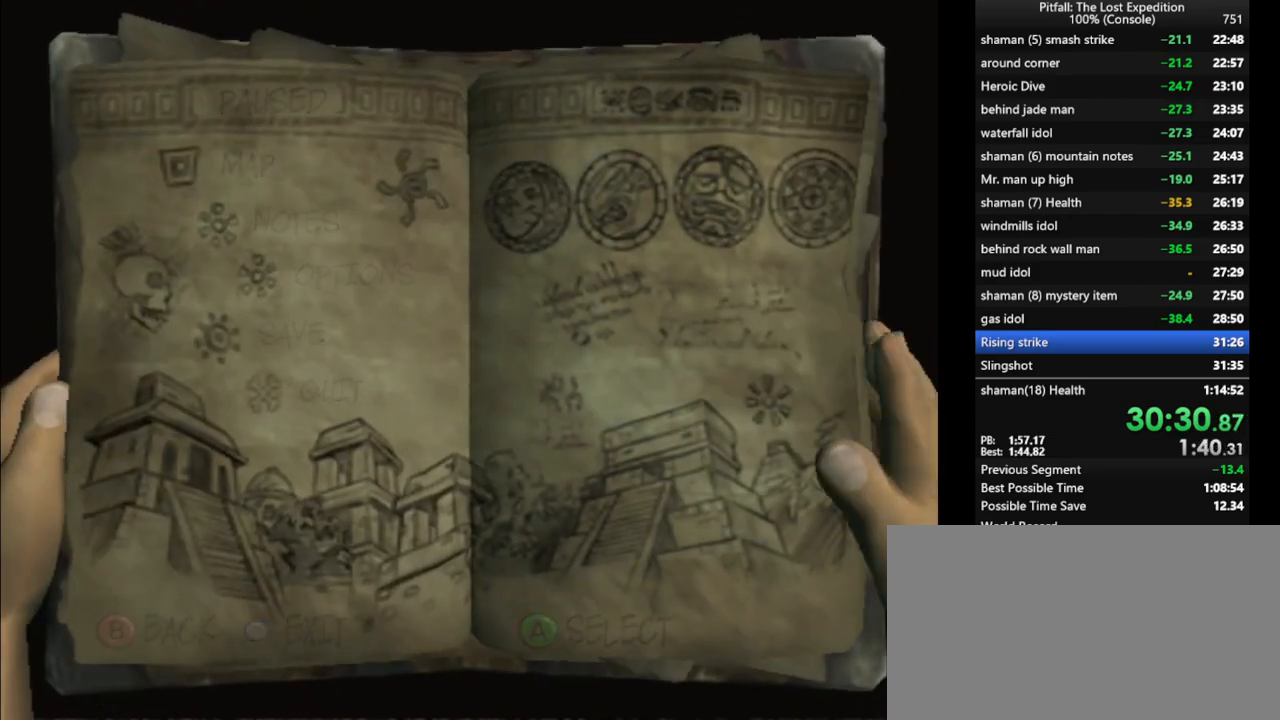
{"buttons": [], "left_stick": "center", "right_stick": "center", "events": [[33, "B", "down"], [83, "B", "up"], [167, "B", "down"], [217, "B", "up"], [300, "B", "down"], [350, "B", "up"], [433, "B", "down"], [500, "B", "up"]]}
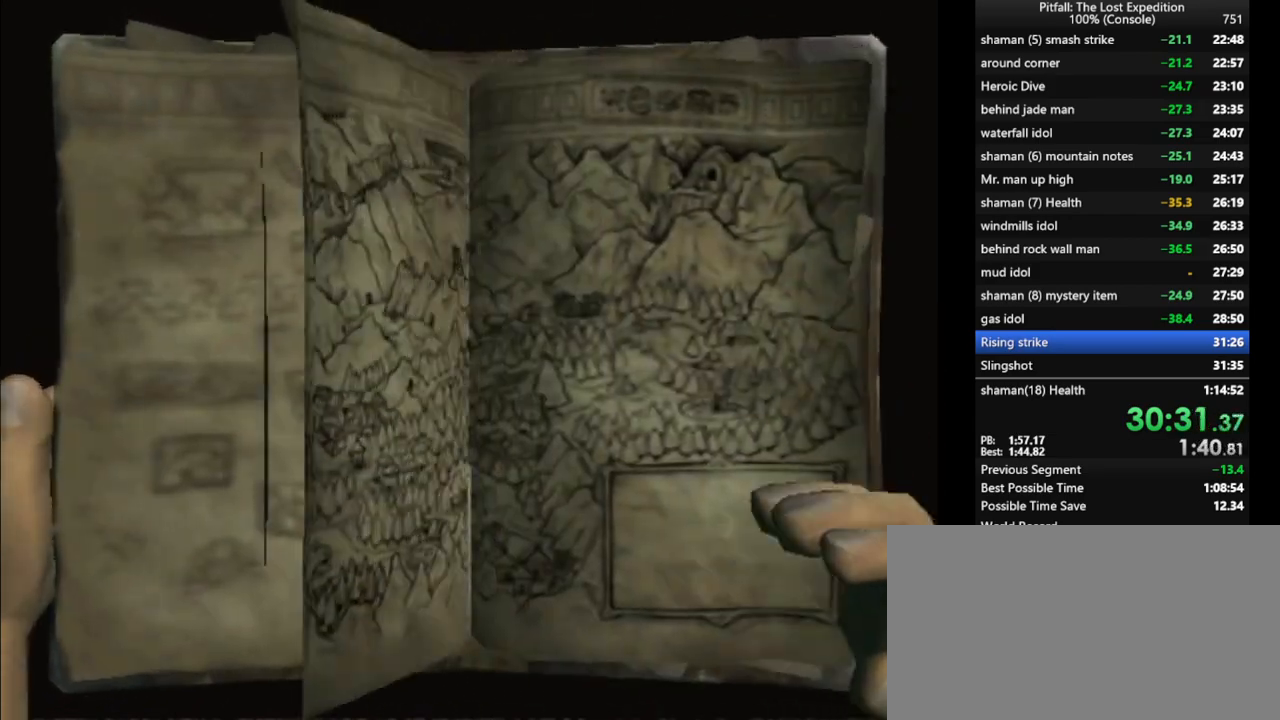
{"buttons": [], "left_stick": "center", "right_stick": "center", "events": [[67, "B", "down"], [100, "B", "up"], [167, "B", "down"], [233, "B", "up"], [300, "B", "down"], [333, "B", "up"], [400, "B", "down"], [450, "B", "up"]]}
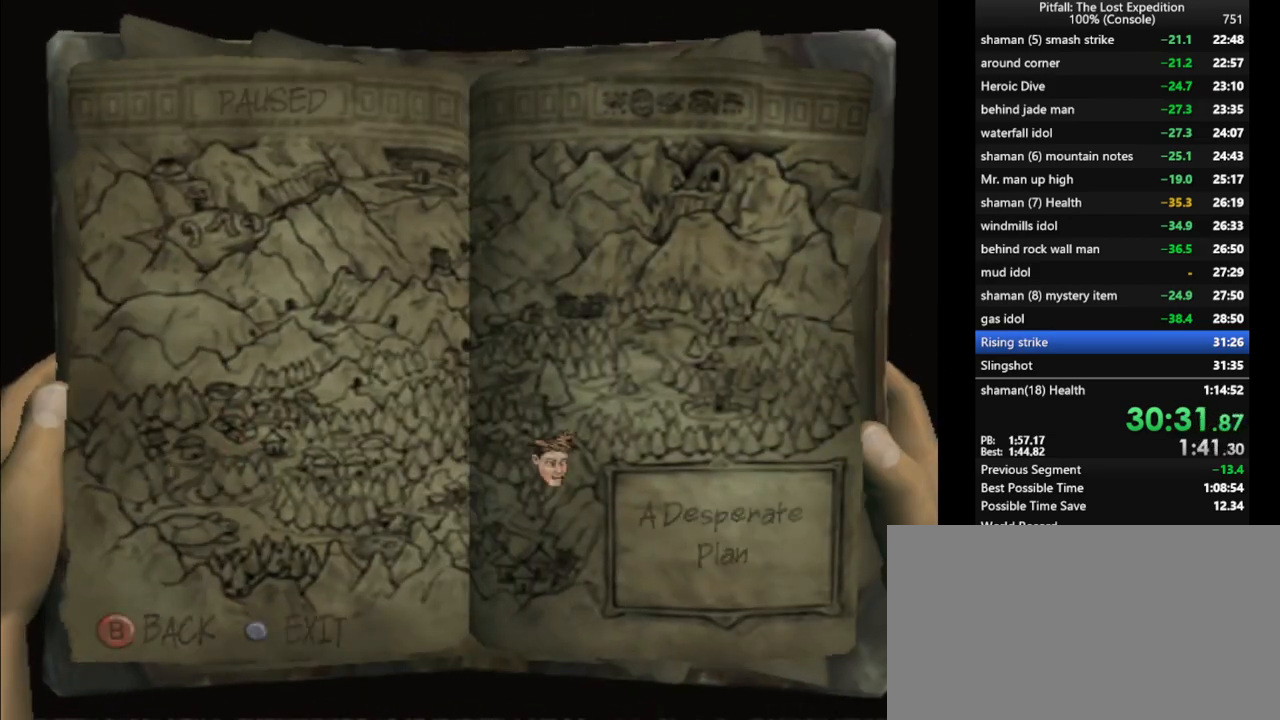
{"buttons": [], "left_stick": "up", "right_stick": "center", "events": [[17, "B", "down"], [83, "B", "up"], [350, "left_stick", "up"]]}
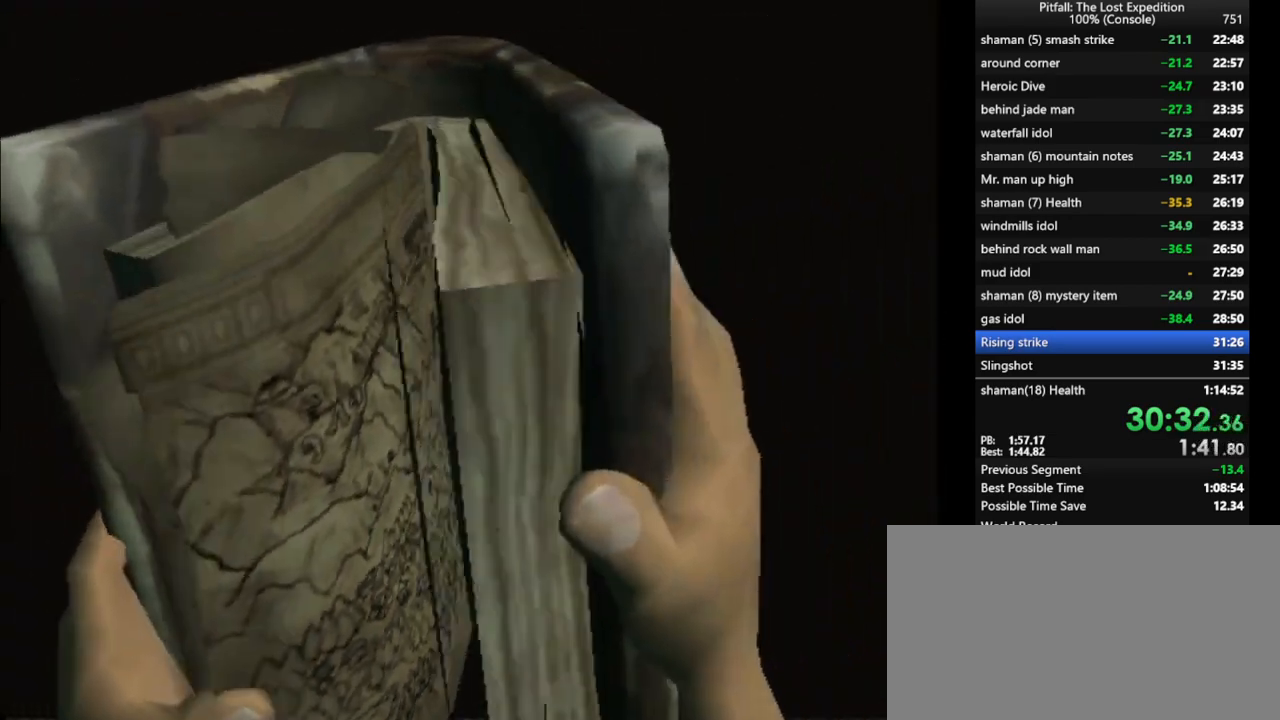
{"buttons": [], "left_stick": "up", "right_stick": "center", "events": []}
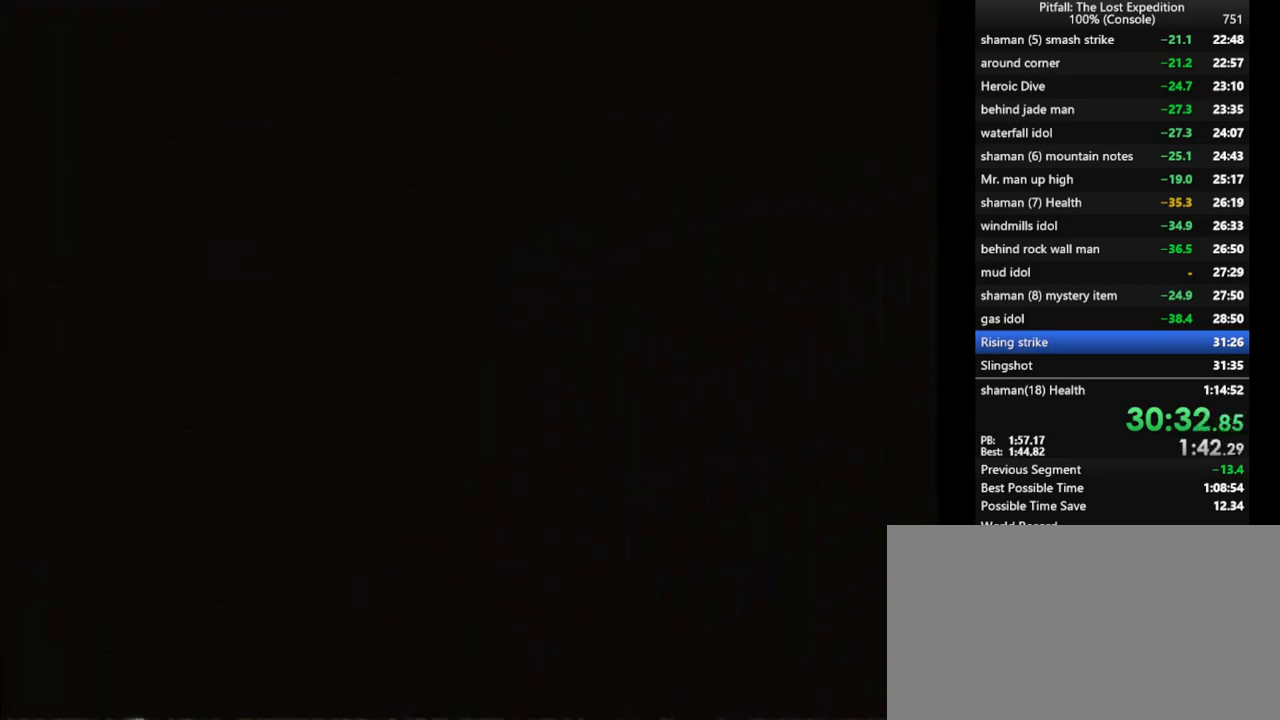
{"buttons": [], "left_stick": "up", "right_stick": "center", "events": []}
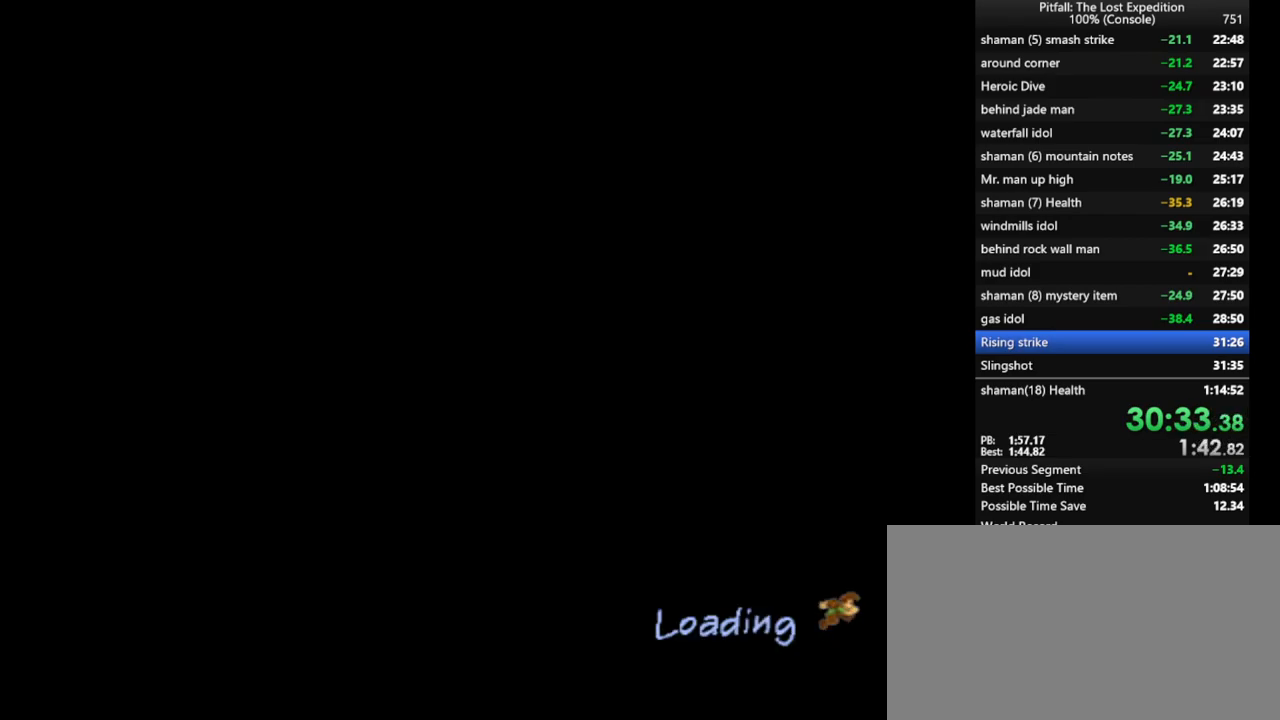
{"buttons": [], "left_stick": "up", "right_stick": "center", "events": []}
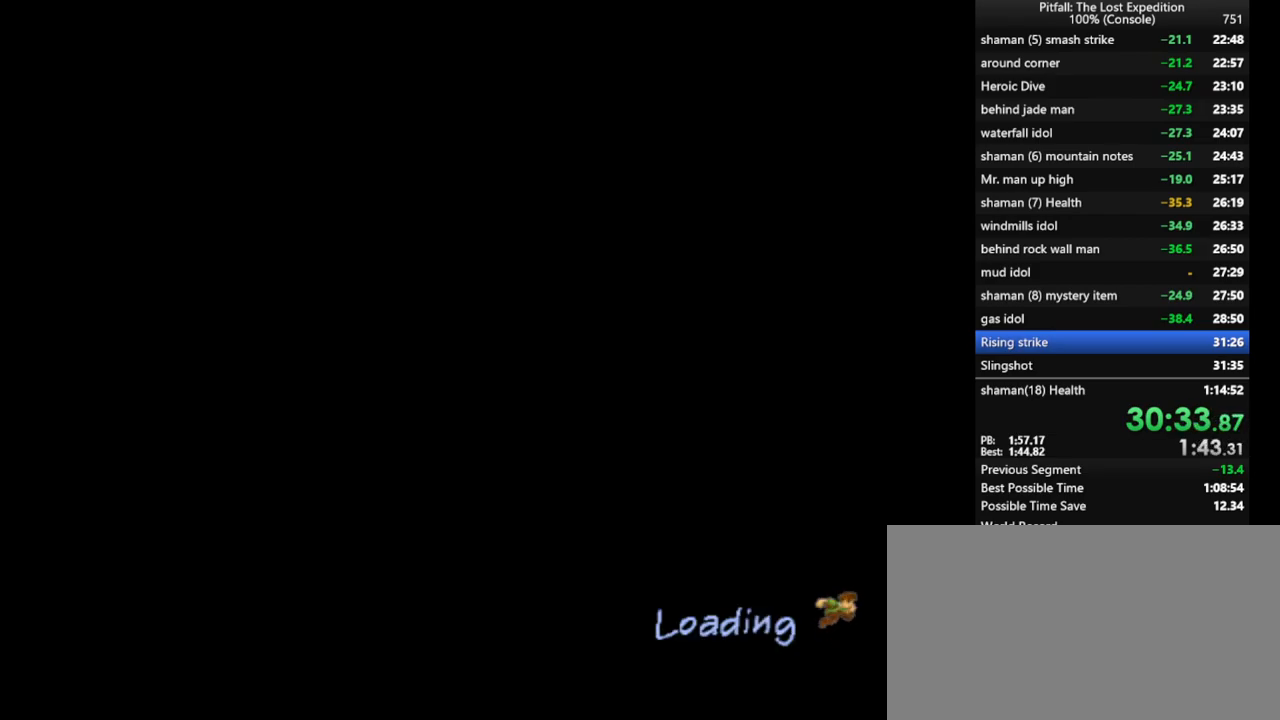
{"buttons": [], "left_stick": "up", "right_stick": "center", "events": []}
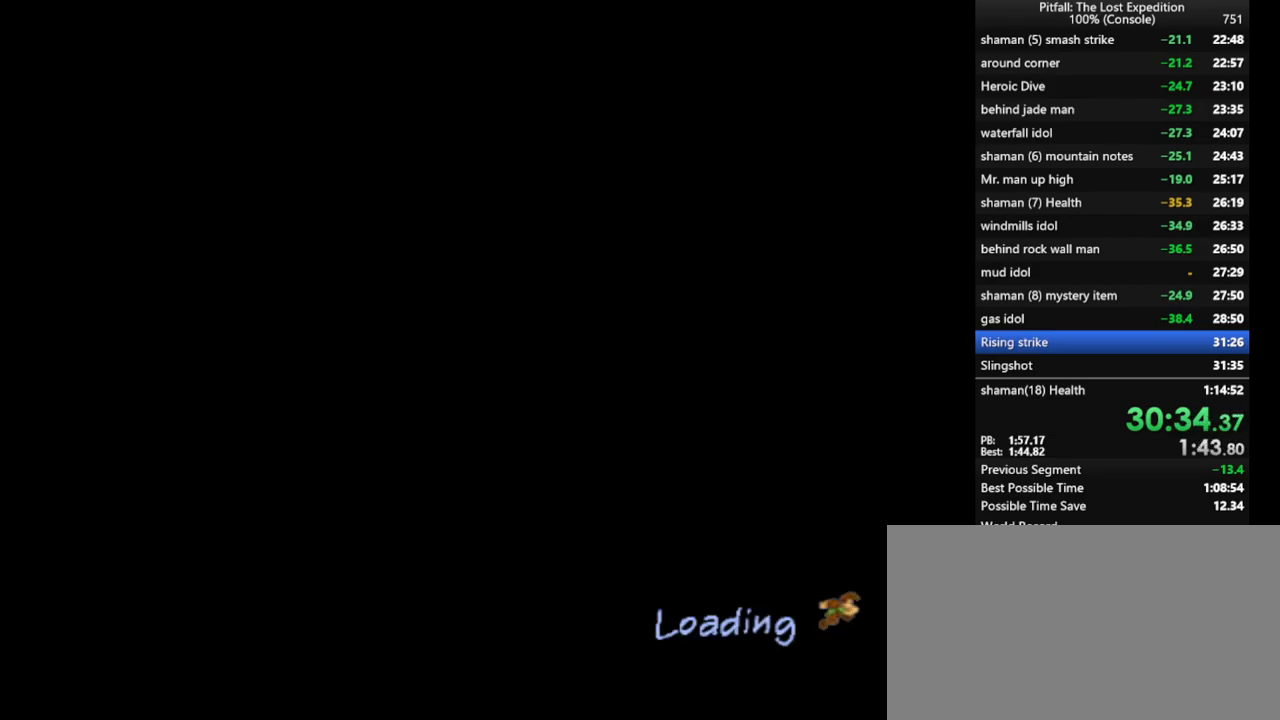
{"buttons": [], "left_stick": "up", "right_stick": "center", "events": []}
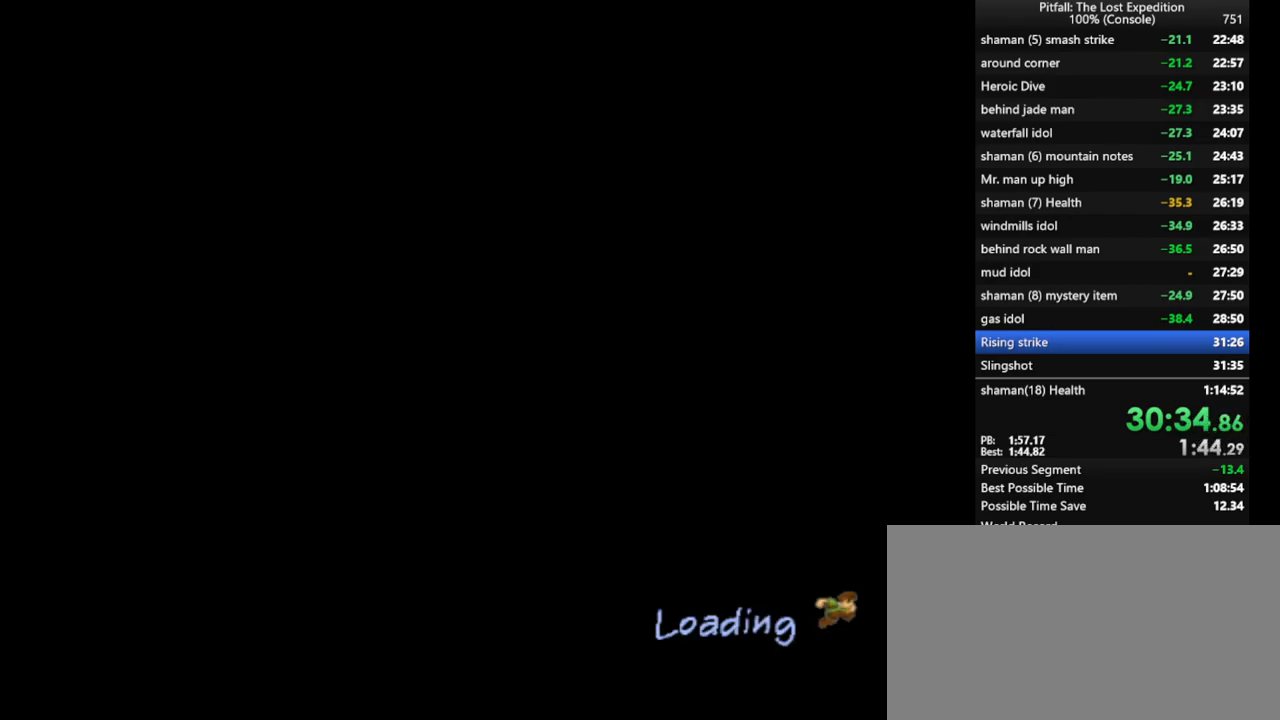
{"buttons": [], "left_stick": "up", "right_stick": "center", "events": []}
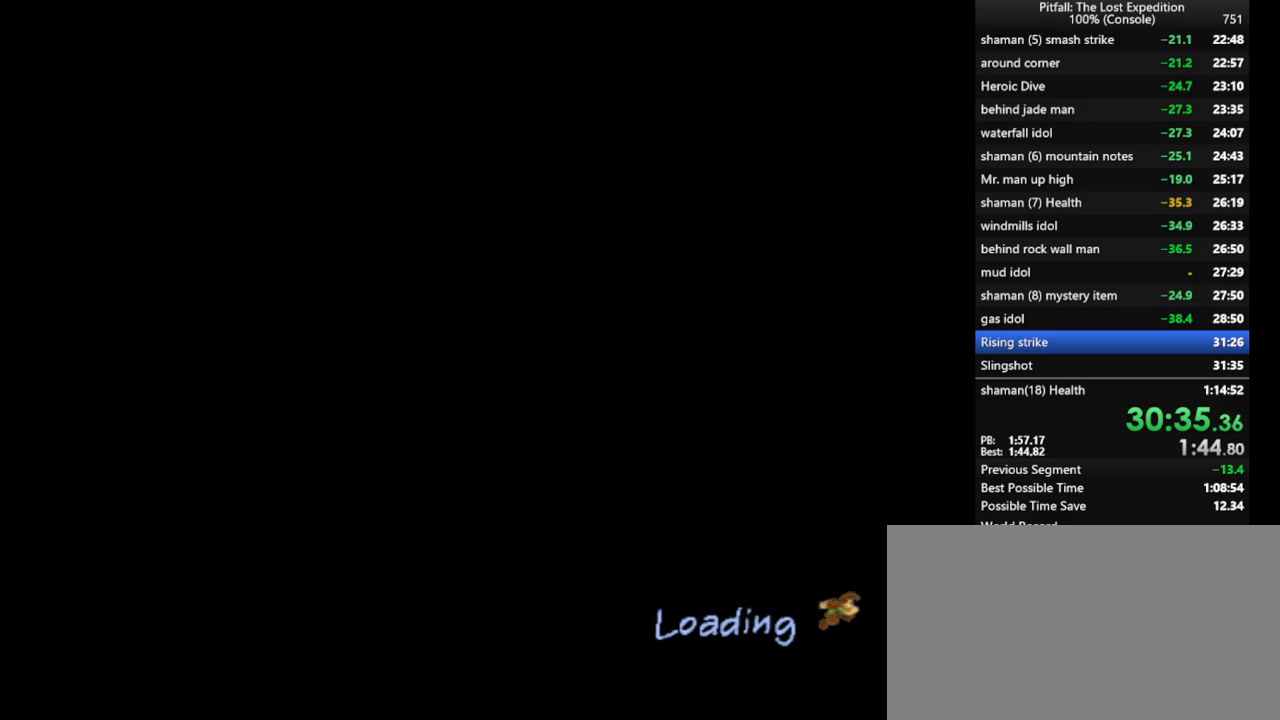
{"buttons": [], "left_stick": "up", "right_stick": "center", "events": [[317, "left_stick", "center"], [450, "left_stick", "up"]]}
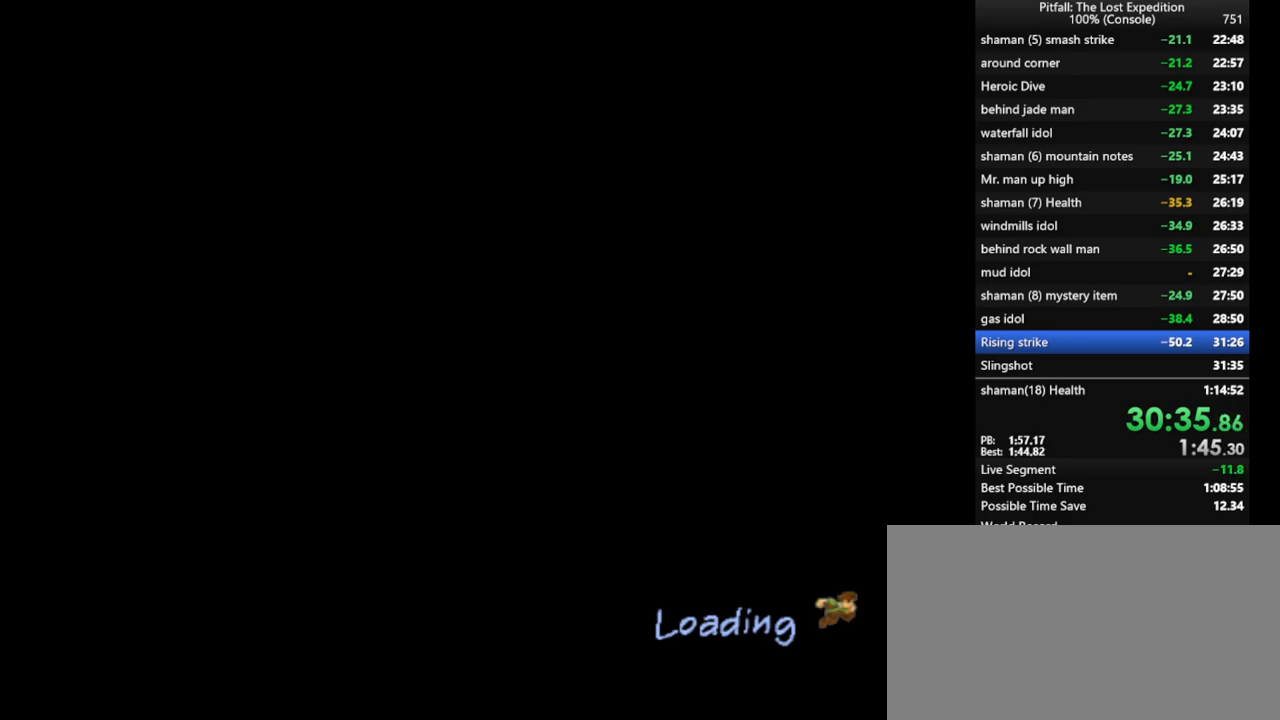
{"buttons": [], "left_stick": "up", "right_stick": "center", "events": []}